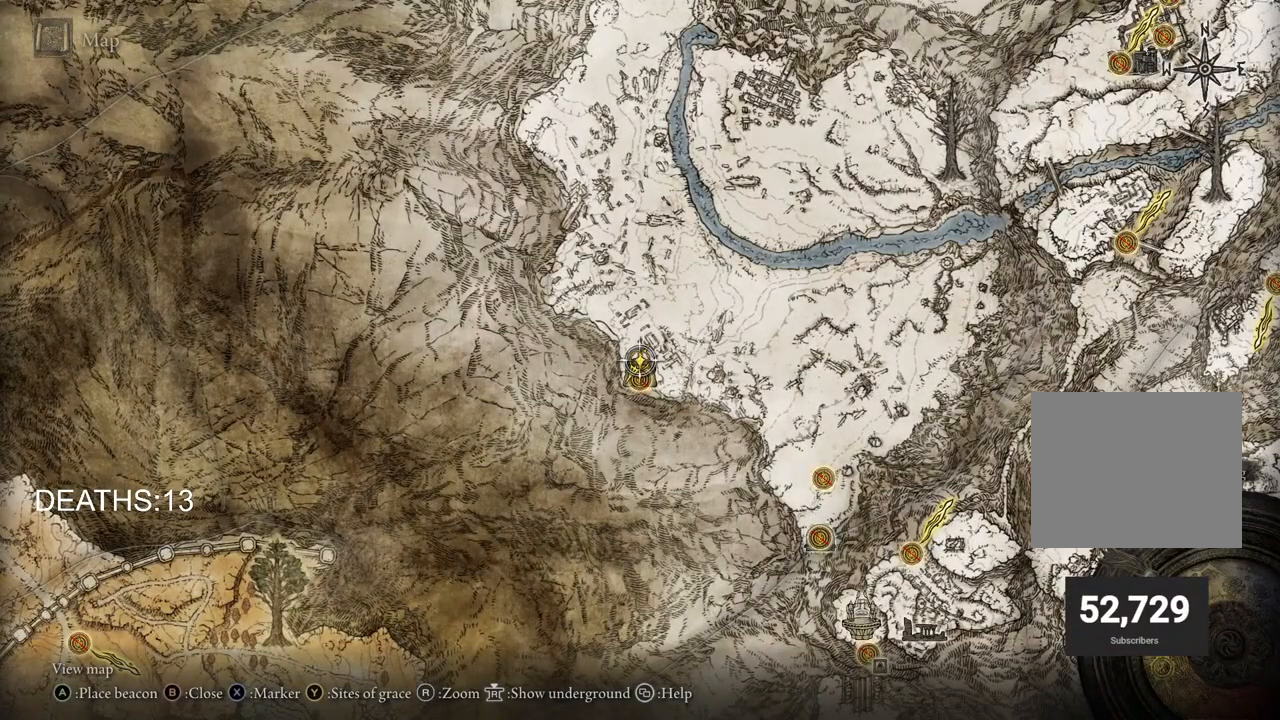
Gameplay with a controller (PlayStation layout); each line is a JSON object with the inputs held at the frame after it. "events" lists button and stick changes between this image and that frame as [ms after this image, input, new state], when the widget could be followed in between.
{"buttons": [], "left_stick": "up-left", "right_stick": "center", "events": [[267, "CIRCLE", "down"], [383, "CIRCLE", "up"], [383, "left_stick", "up-left"]]}
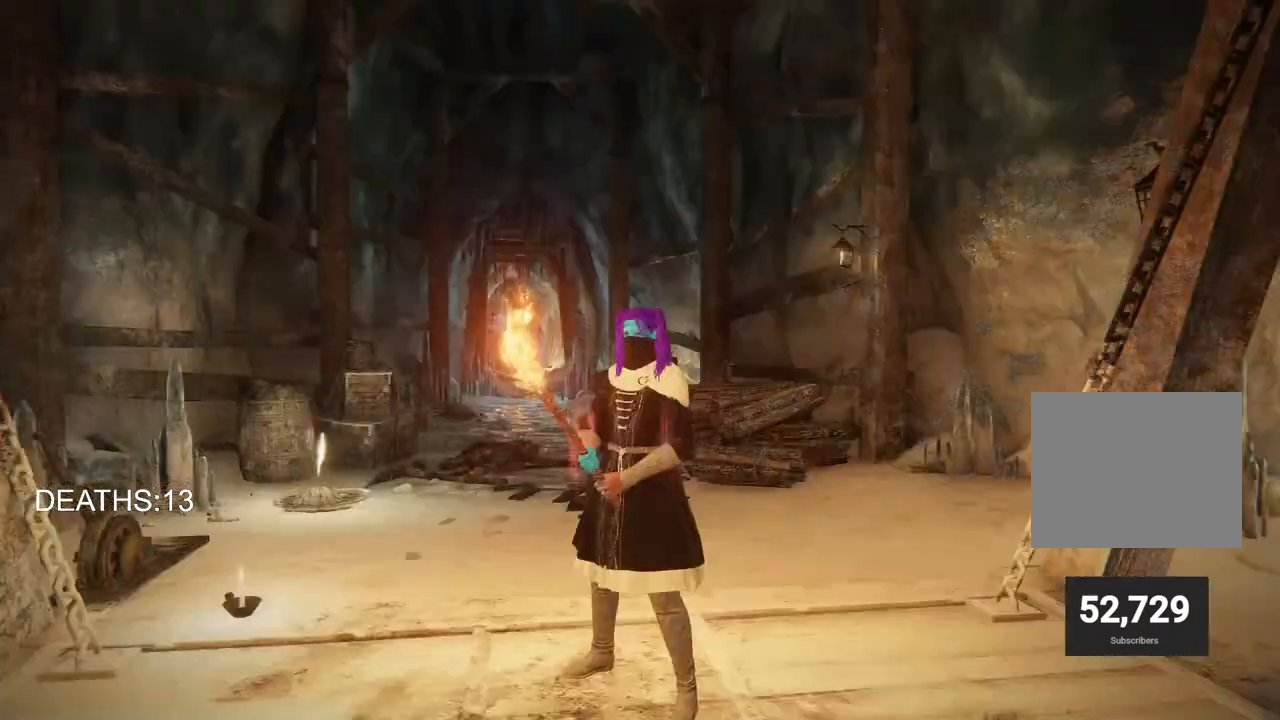
{"buttons": [], "left_stick": "up-left", "right_stick": "center", "events": []}
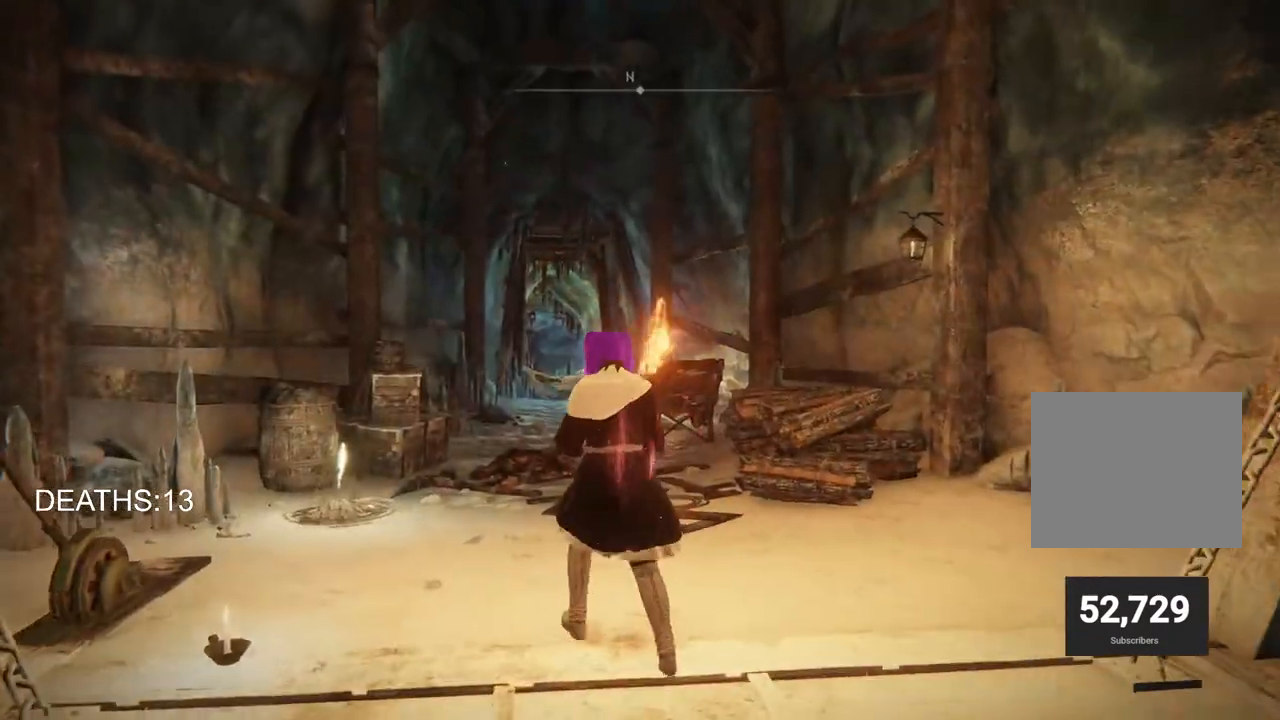
{"buttons": [], "left_stick": "center", "right_stick": "center", "events": [[117, "left_stick", "down"], [200, "right_stick", "left"], [283, "left_stick", "center"], [283, "right_stick", "center"], [367, "TRIANGLE", "down"], [467, "TRIANGLE", "up"]]}
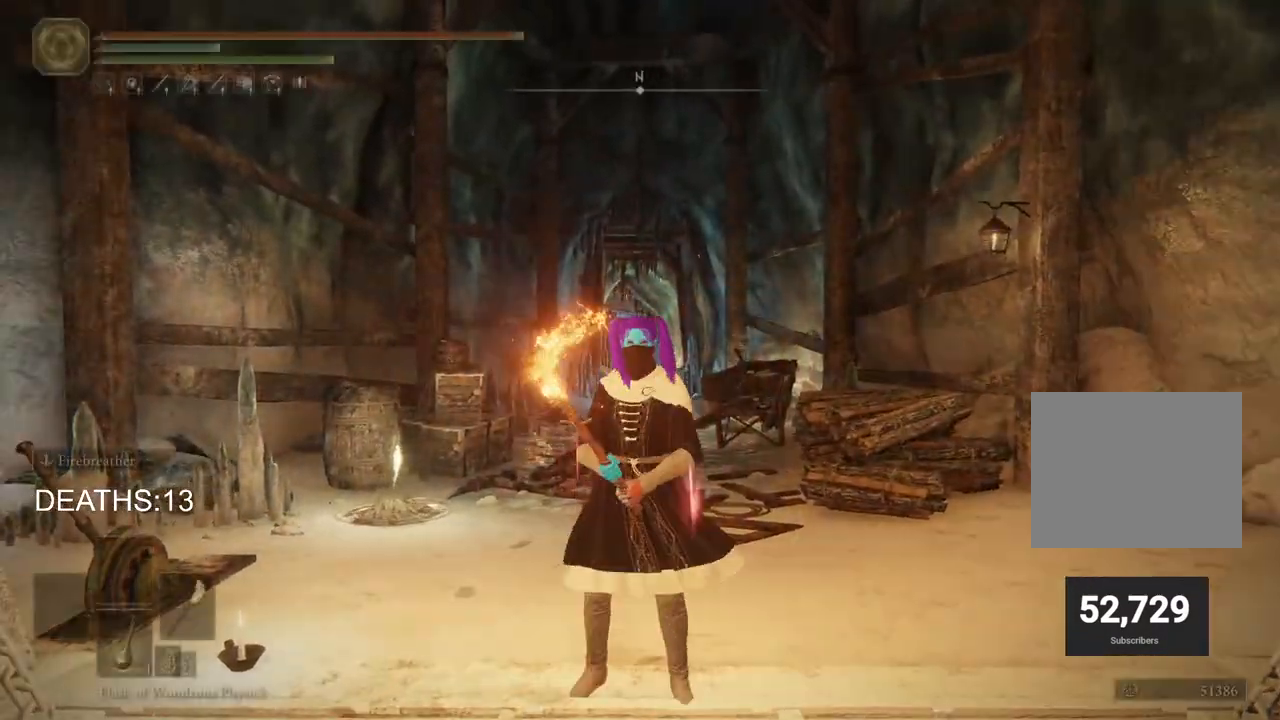
{"buttons": ["START"], "left_stick": "center", "right_stick": "center", "events": [[67, "left_stick", "up"], [217, "left_stick", "center"], [483, "START", "down"]]}
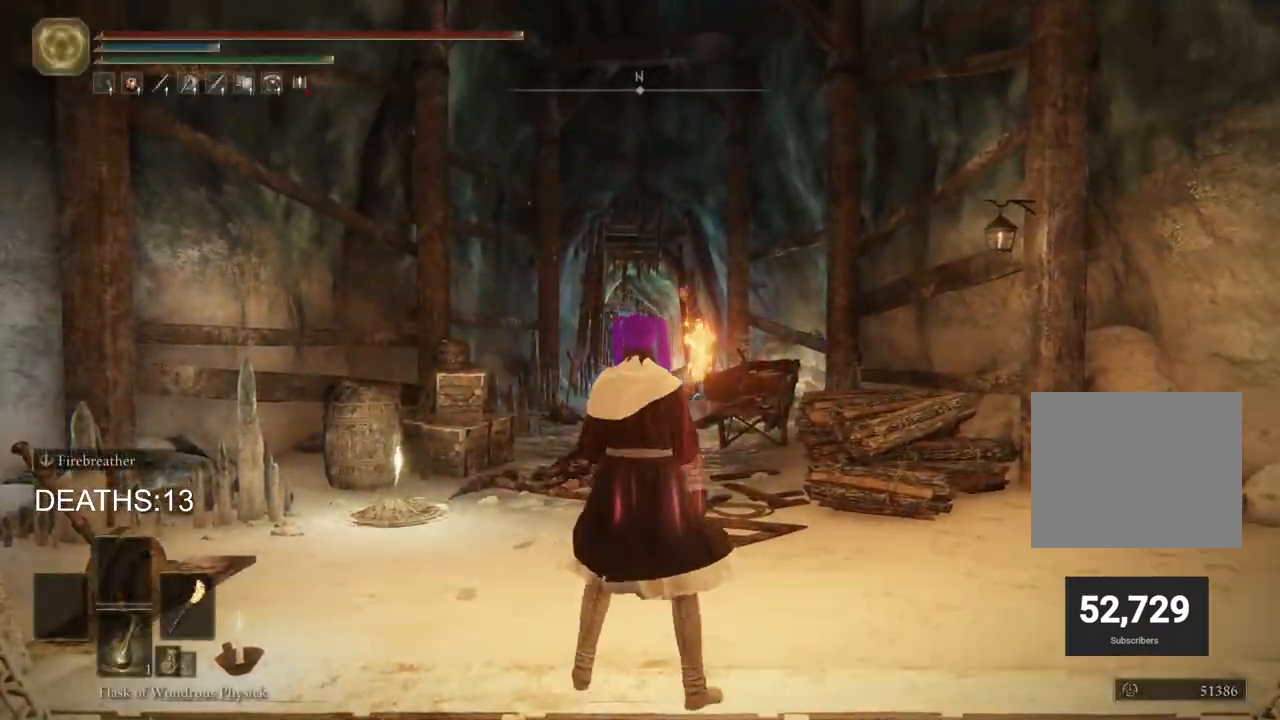
{"buttons": [], "left_stick": "center", "right_stick": "center", "events": [[100, "START", "up"], [167, "DPAD_DOWN", "down"], [267, "DPAD_DOWN", "up"], [350, "DPAD_DOWN", "down"], [467, "DPAD_DOWN", "up"]]}
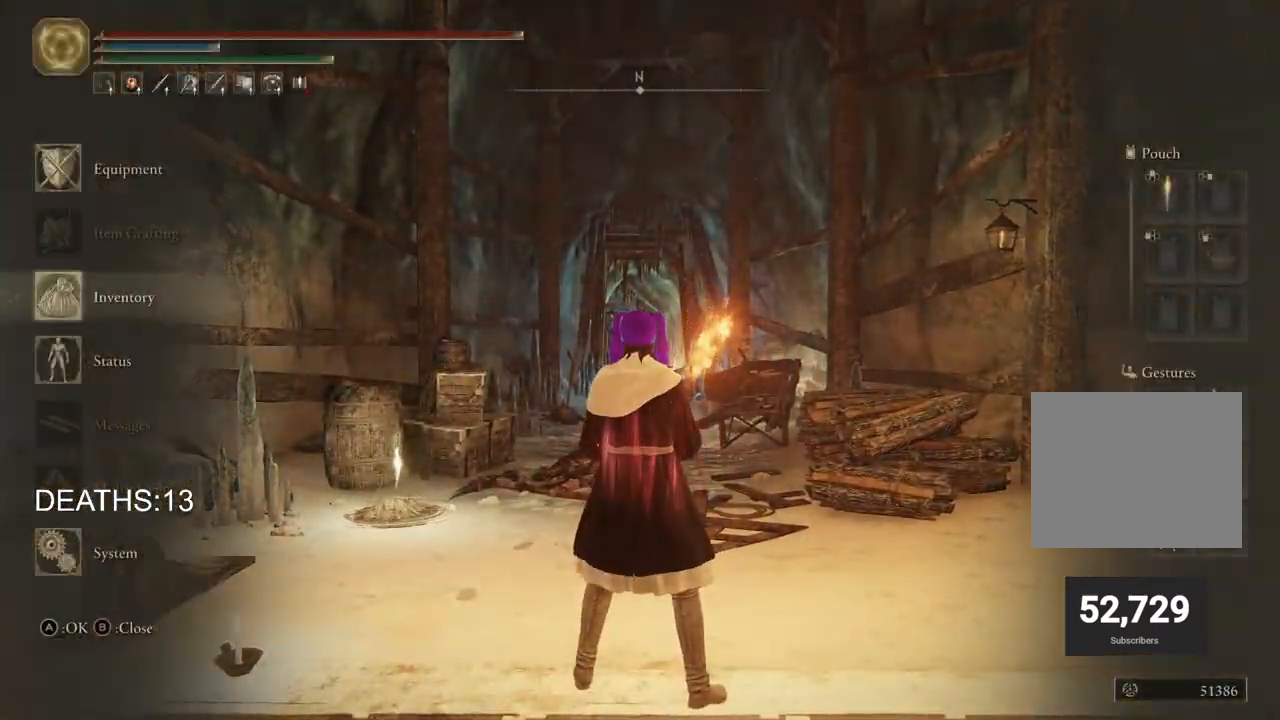
{"buttons": [], "left_stick": "center", "right_stick": "center", "events": [[50, "CROSS", "down"], [167, "CROSS", "up"]]}
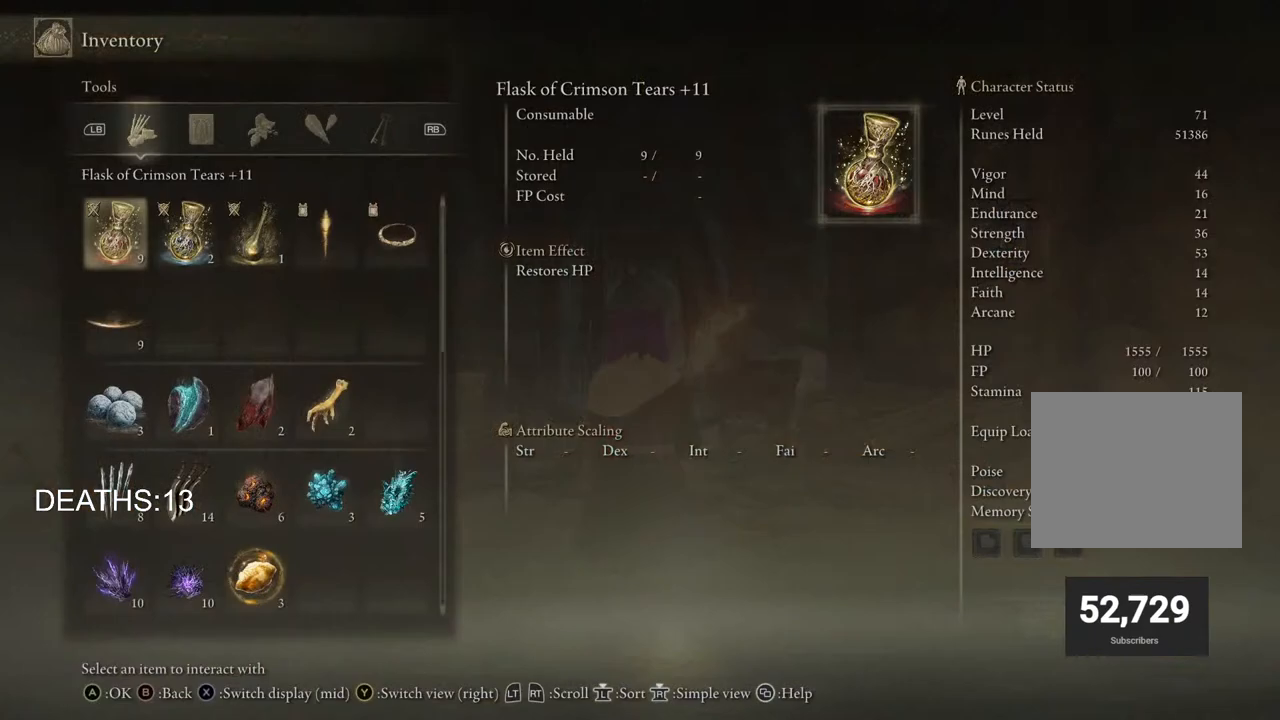
{"buttons": [], "left_stick": "center", "right_stick": "center", "events": []}
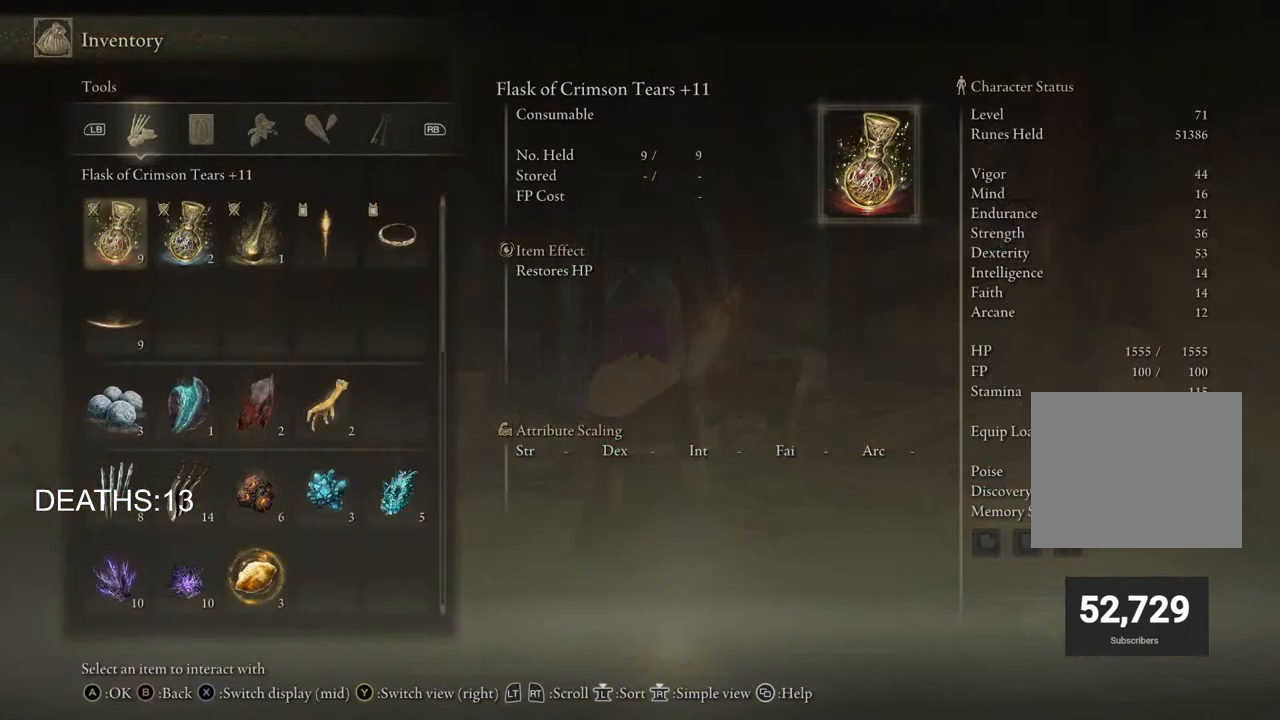
{"buttons": ["CIRCLE"], "left_stick": "center", "right_stick": "center", "events": [[100, "CIRCLE", "down"], [183, "CIRCLE", "up"], [450, "CIRCLE", "down"]]}
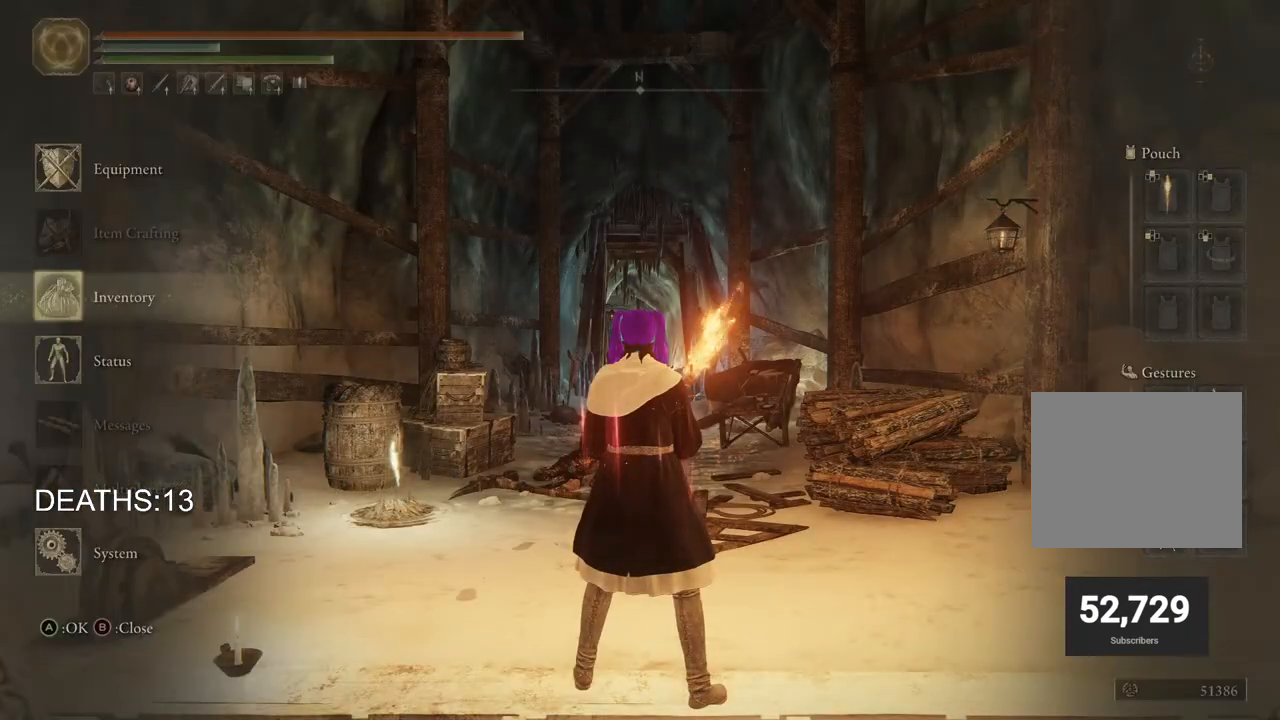
{"buttons": [], "left_stick": "center", "right_stick": "center", "events": [[50, "CIRCLE", "up"]]}
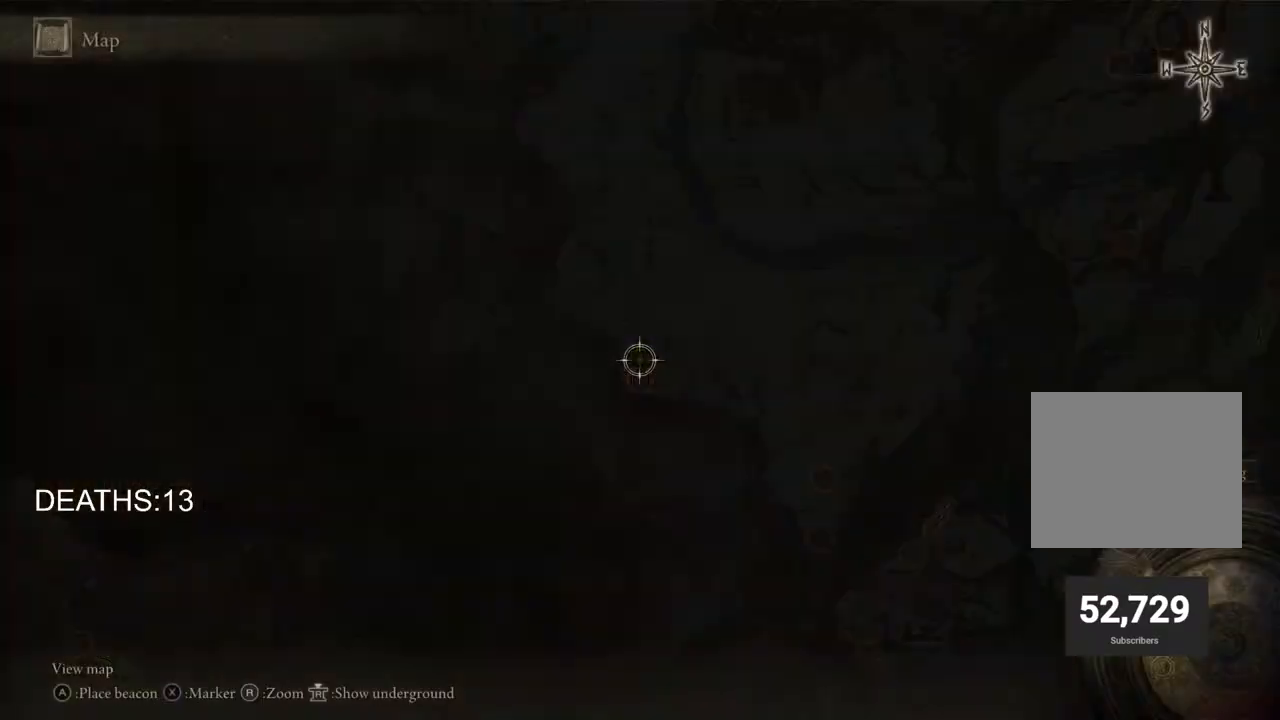
{"buttons": ["SQUARE"], "left_stick": "center", "right_stick": "center", "events": [[267, "TRIANGLE", "down"], [350, "TRIANGLE", "up"], [450, "SQUARE", "down"]]}
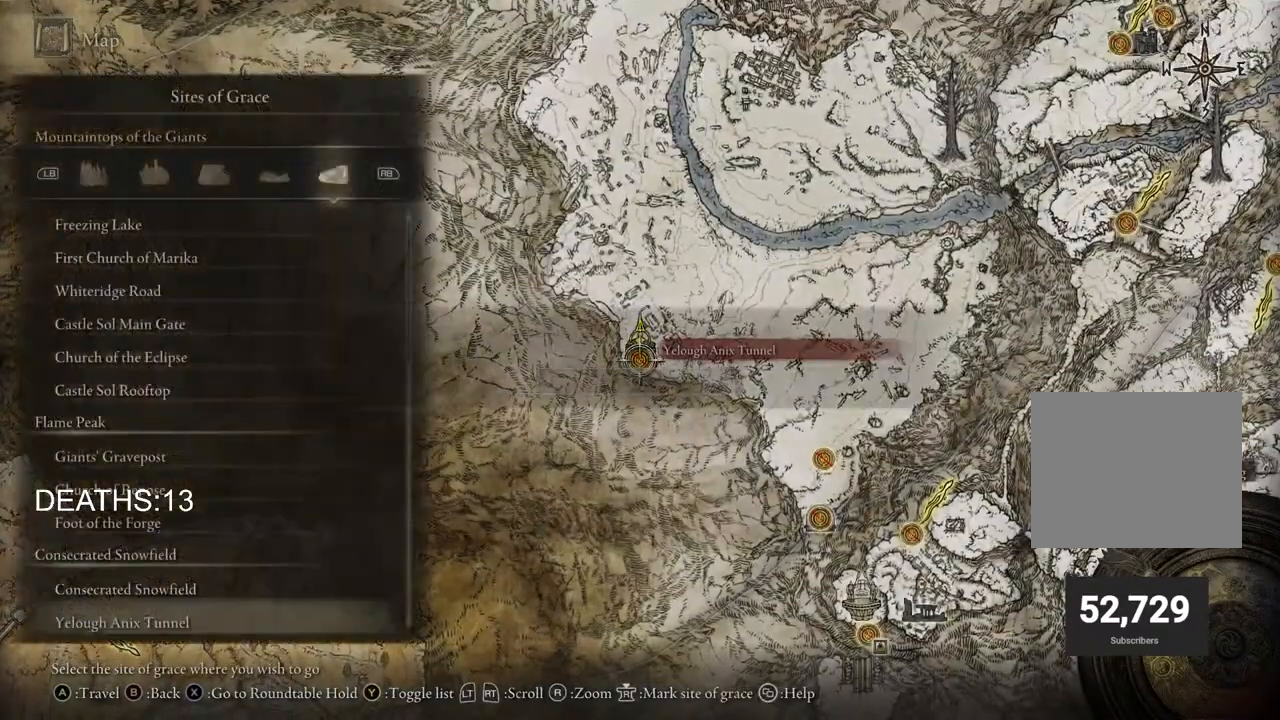
{"buttons": [], "left_stick": "center", "right_stick": "center", "events": [[33, "SQUARE", "up"], [67, "CROSS", "down"], [183, "CROSS", "up"]]}
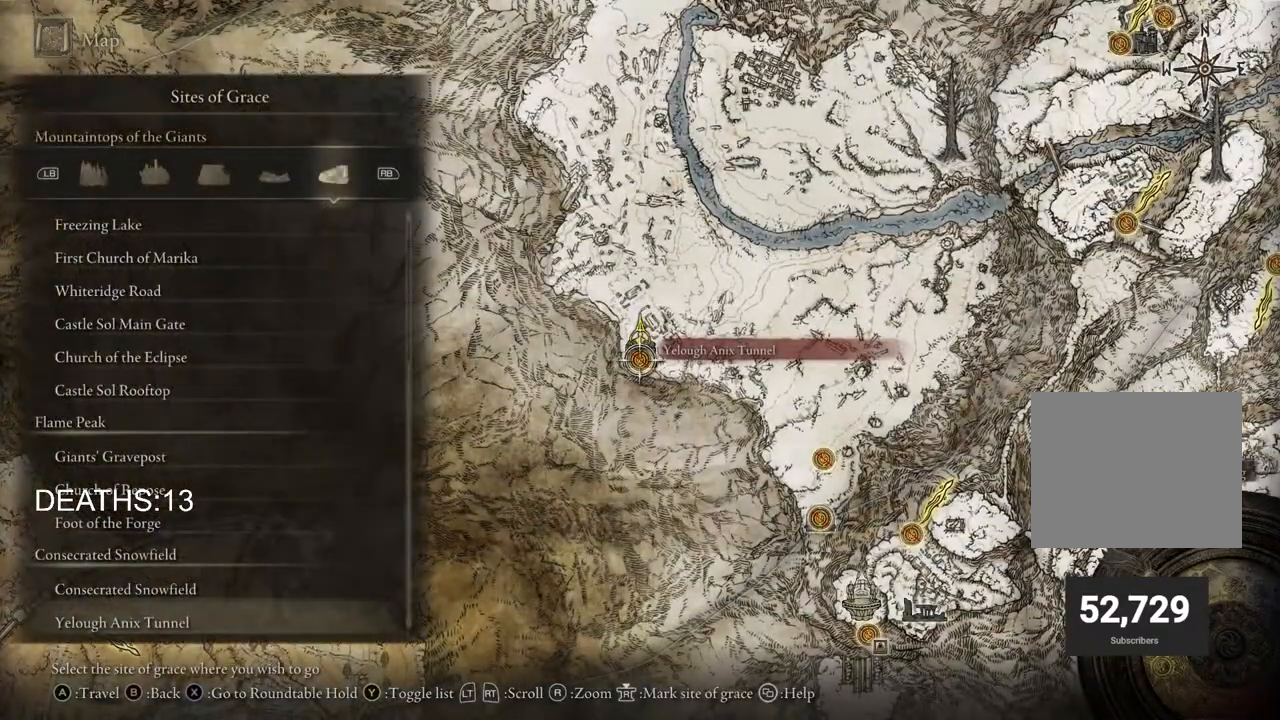
{"buttons": [], "left_stick": "center", "right_stick": "center", "events": []}
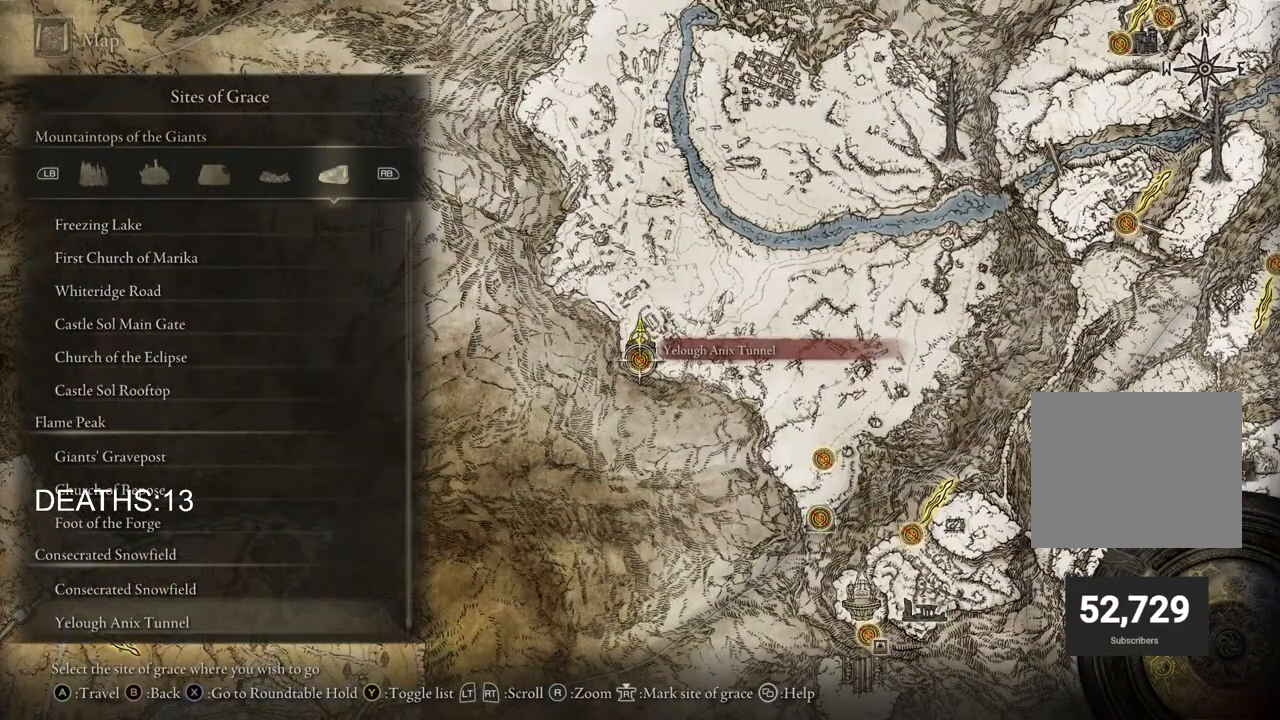
{"buttons": [], "left_stick": "center", "right_stick": "center", "events": []}
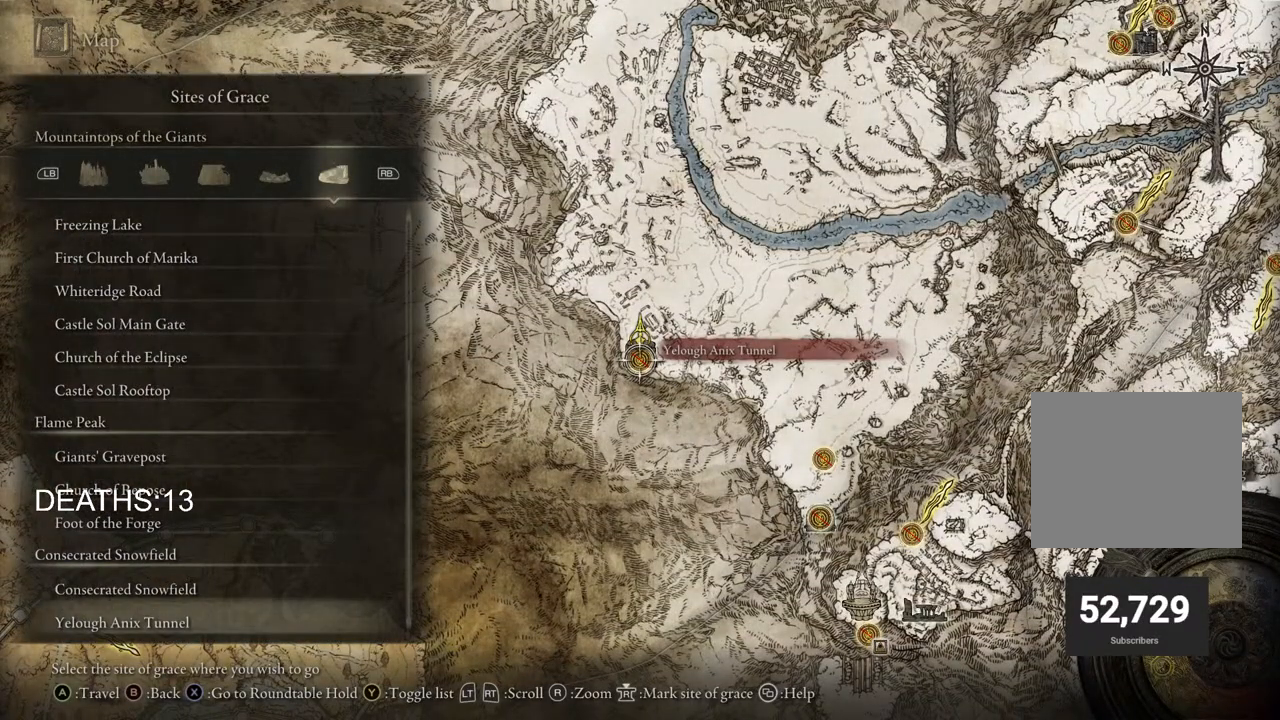
{"buttons": [], "left_stick": "center", "right_stick": "center", "events": [[33, "CIRCLE", "down"], [150, "CIRCLE", "up"]]}
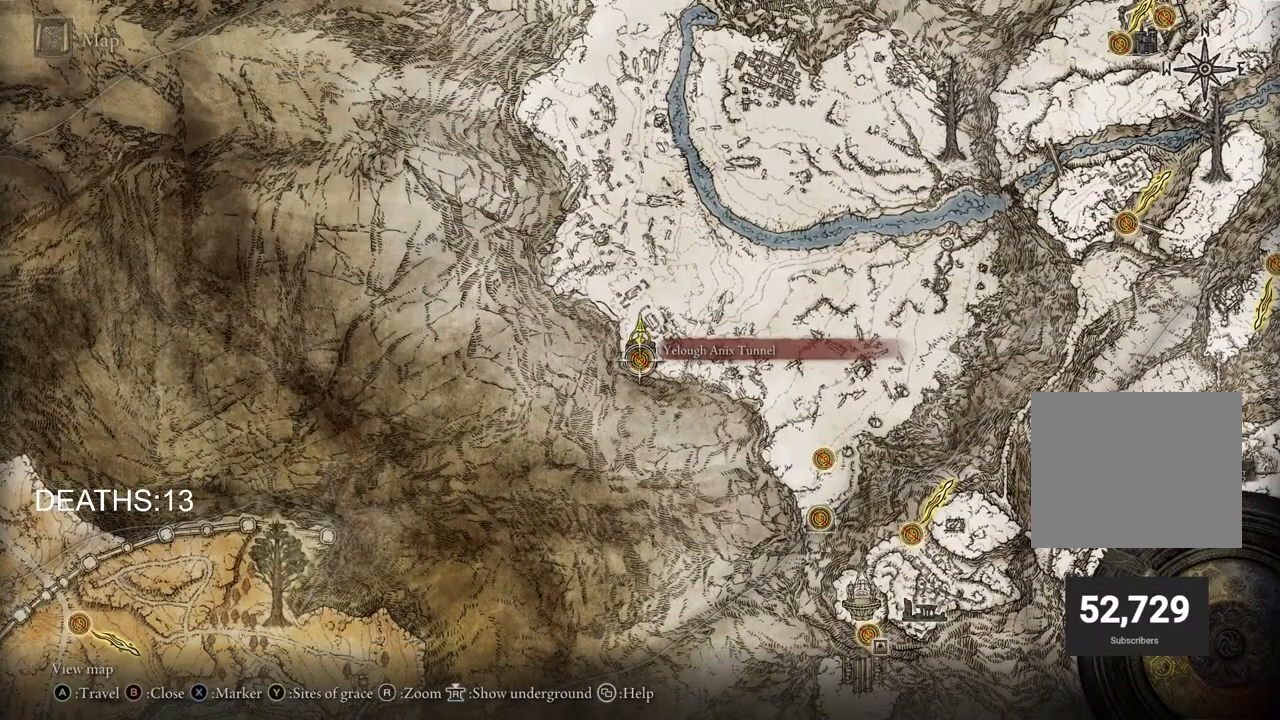
{"buttons": [], "left_stick": "center", "right_stick": "center", "events": []}
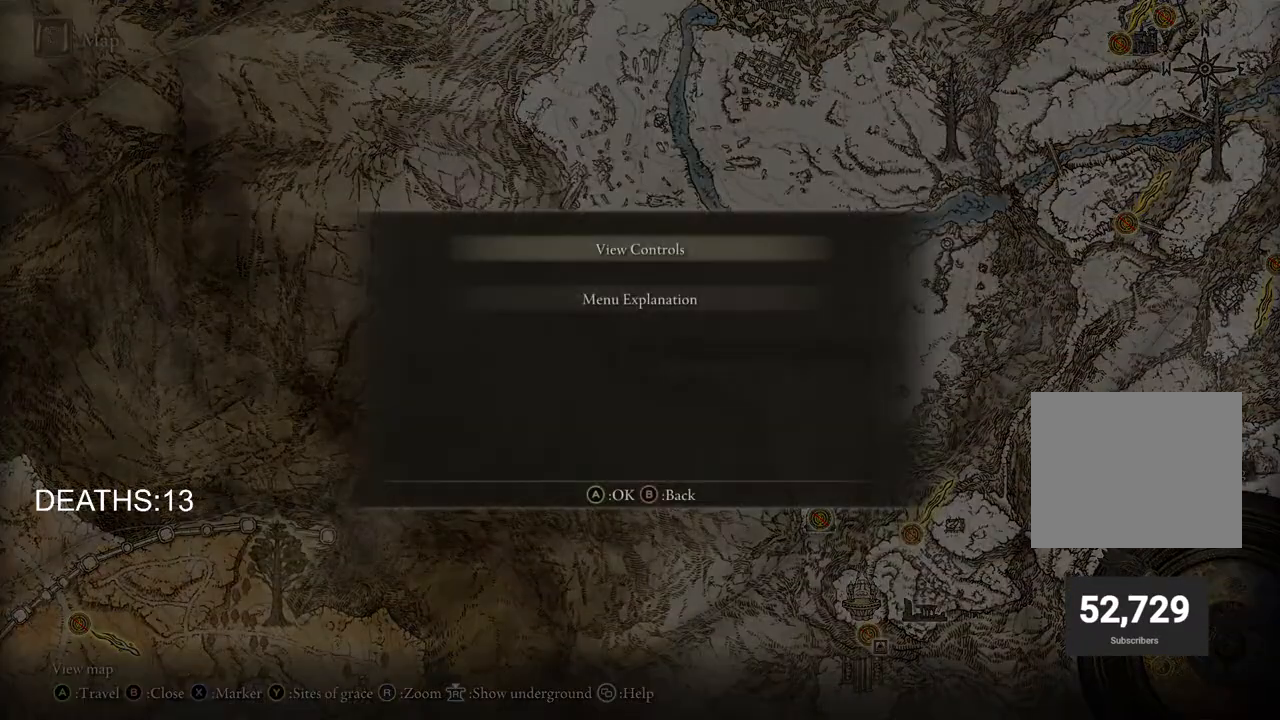
{"buttons": [], "left_stick": "center", "right_stick": "center", "events": [[317, "CIRCLE", "down"], [433, "CIRCLE", "up"]]}
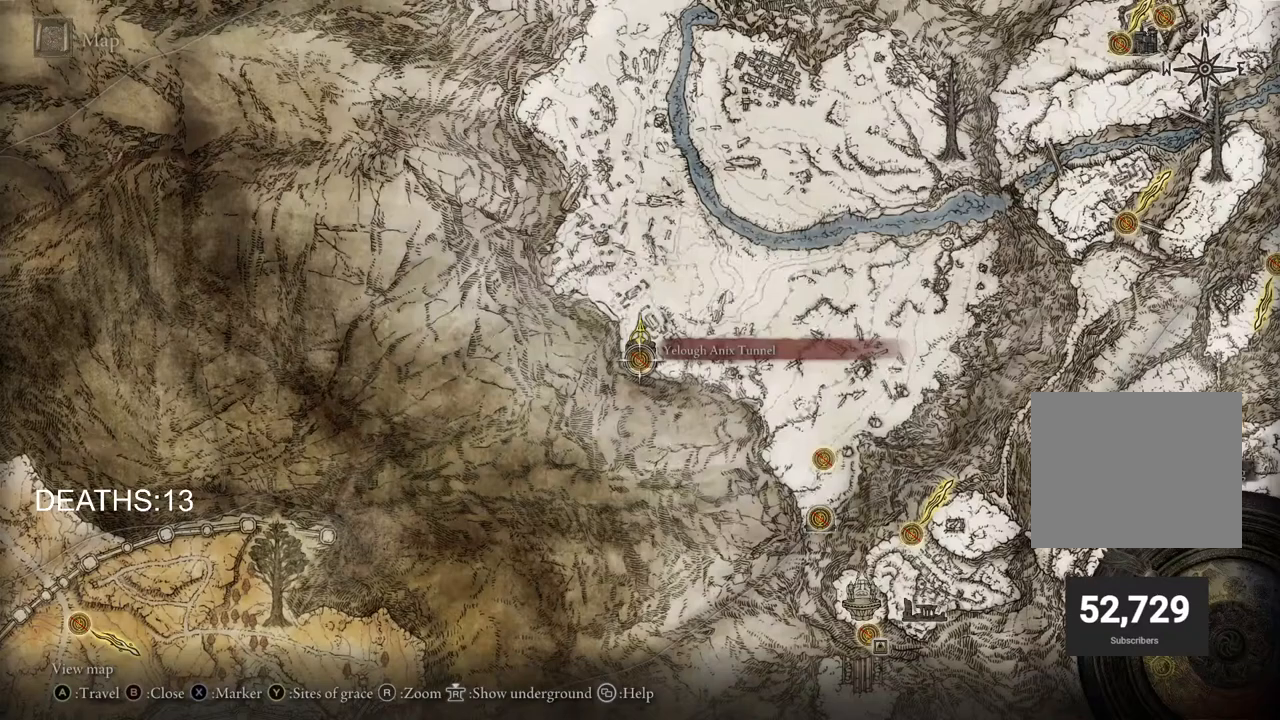
{"buttons": [], "left_stick": "up-right", "right_stick": "center", "events": [[183, "left_stick", "up-right"], [233, "CIRCLE", "down"], [333, "CIRCLE", "up"]]}
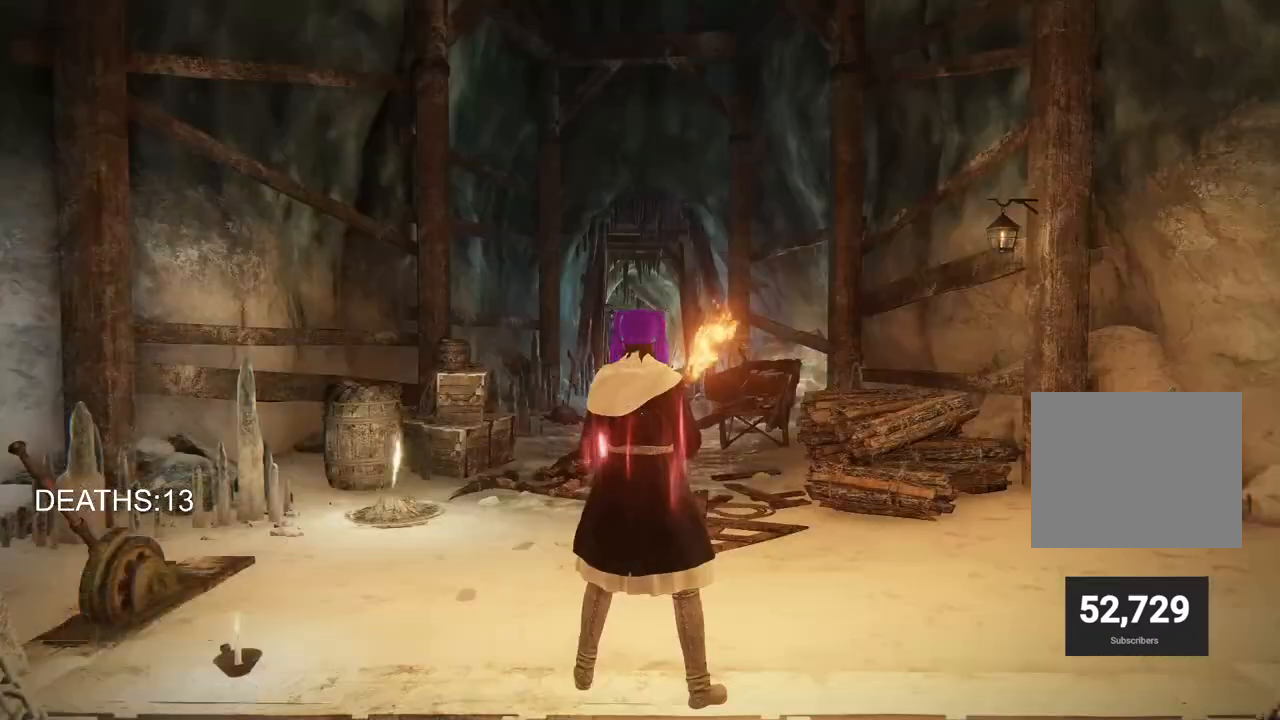
{"buttons": [], "left_stick": "up", "right_stick": "center", "events": [[417, "left_stick", "up"]]}
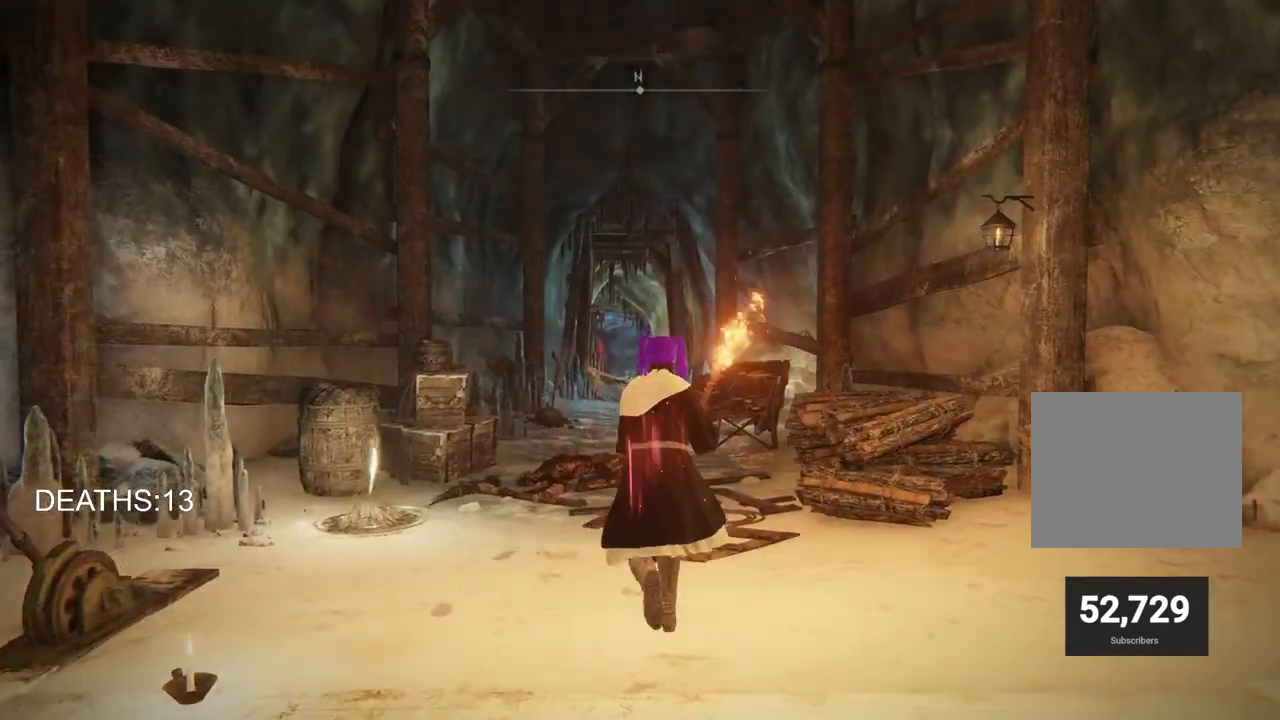
{"buttons": [], "left_stick": "down-left", "right_stick": "left", "events": [[150, "left_stick", "down-left"], [283, "right_stick", "left"]]}
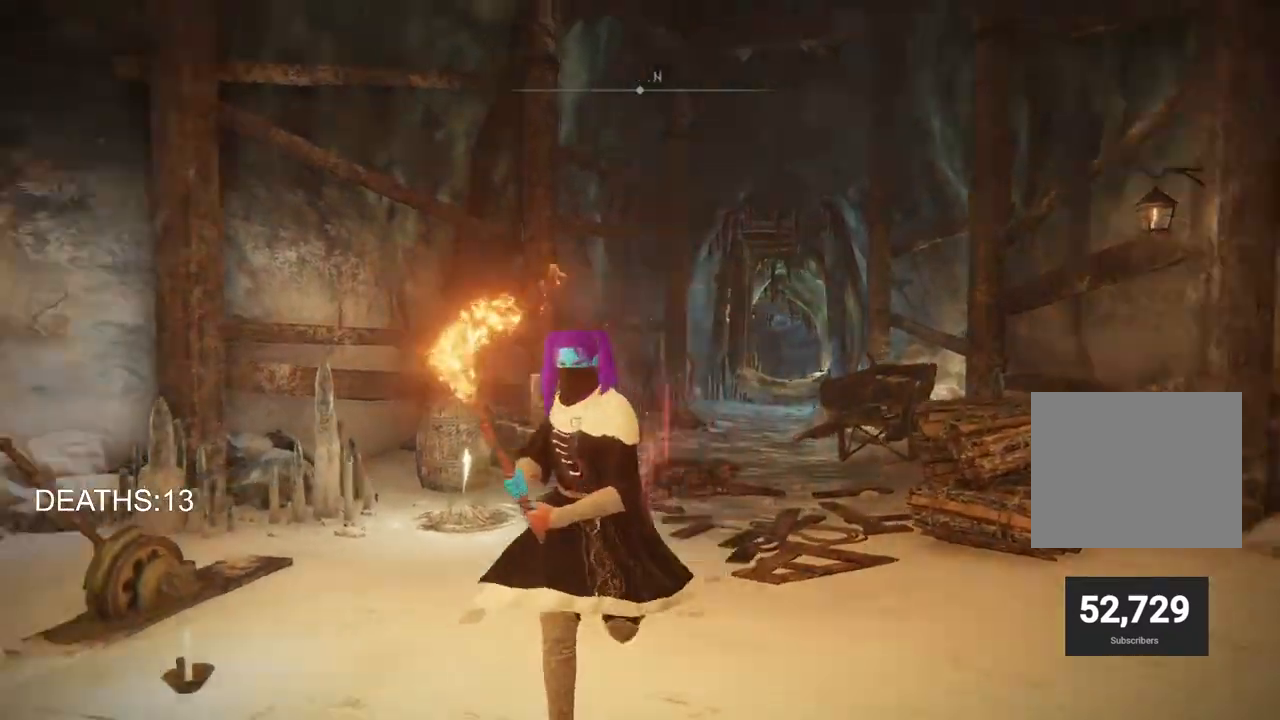
{"buttons": [], "left_stick": "down-left", "right_stick": "left", "events": []}
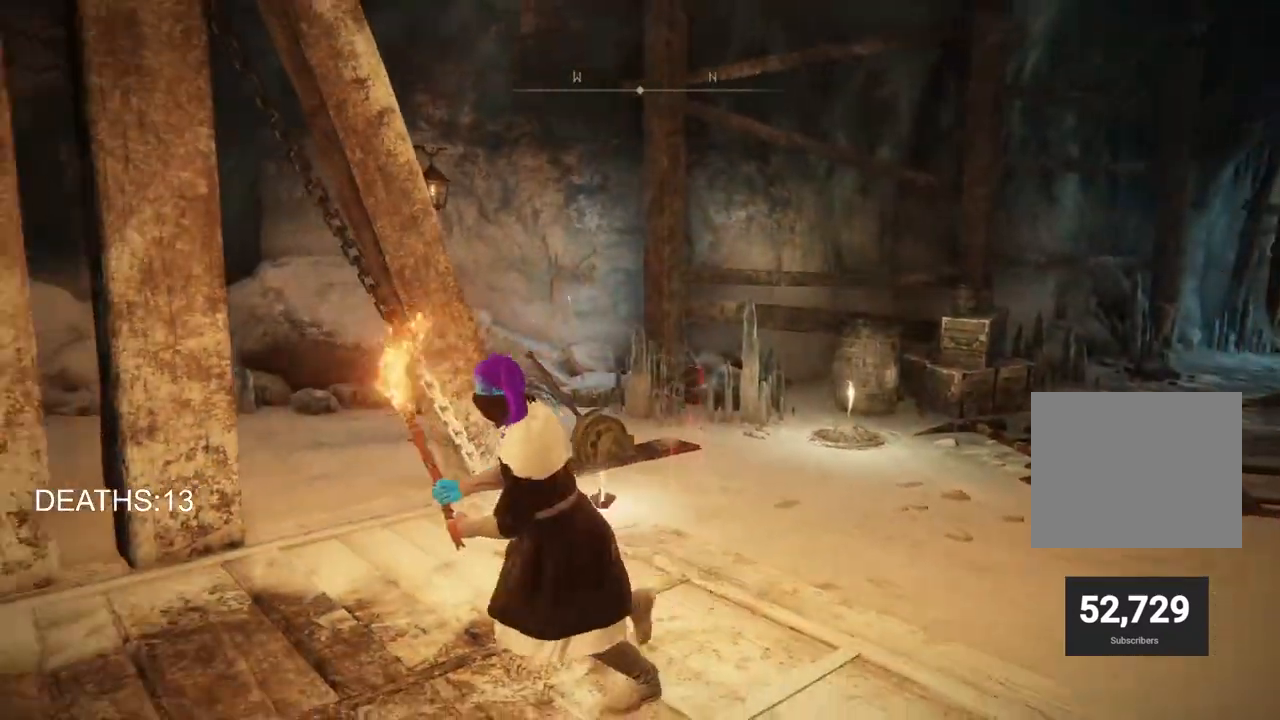
{"buttons": [], "left_stick": "down", "right_stick": "center", "events": [[67, "right_stick", "center"], [367, "left_stick", "down"]]}
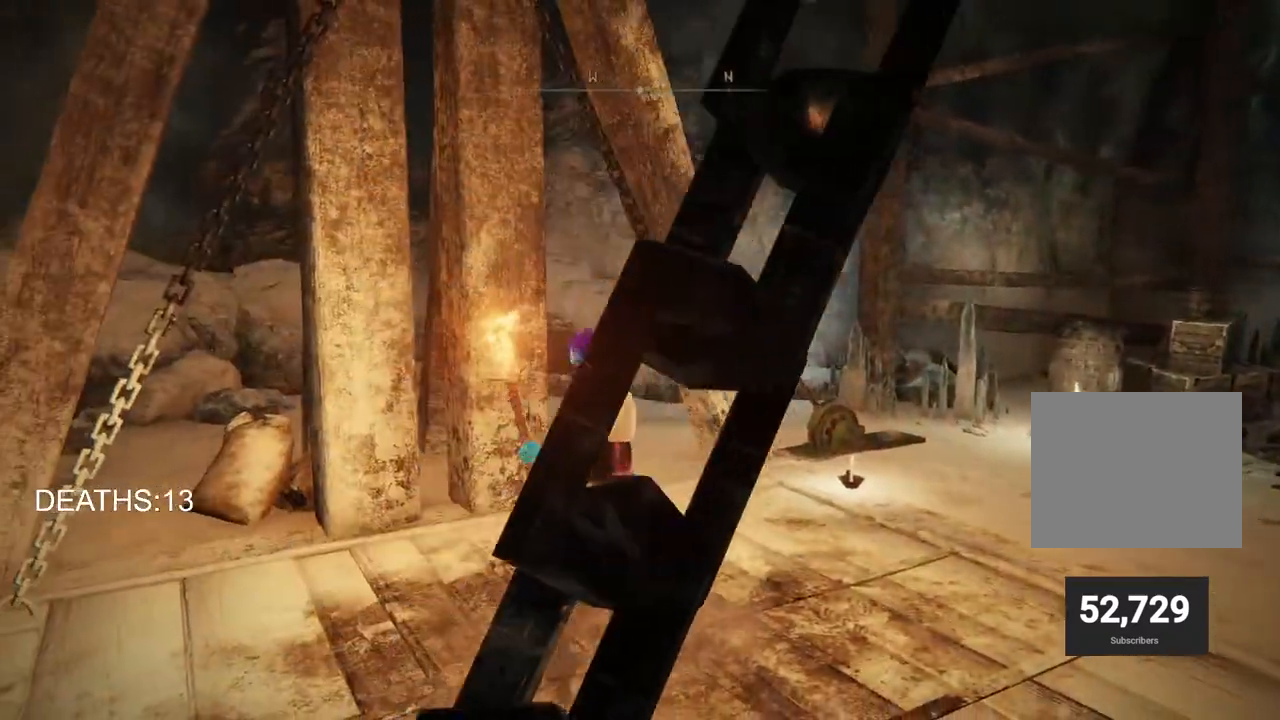
{"buttons": [], "left_stick": "center", "right_stick": "center", "events": [[83, "left_stick", "center"]]}
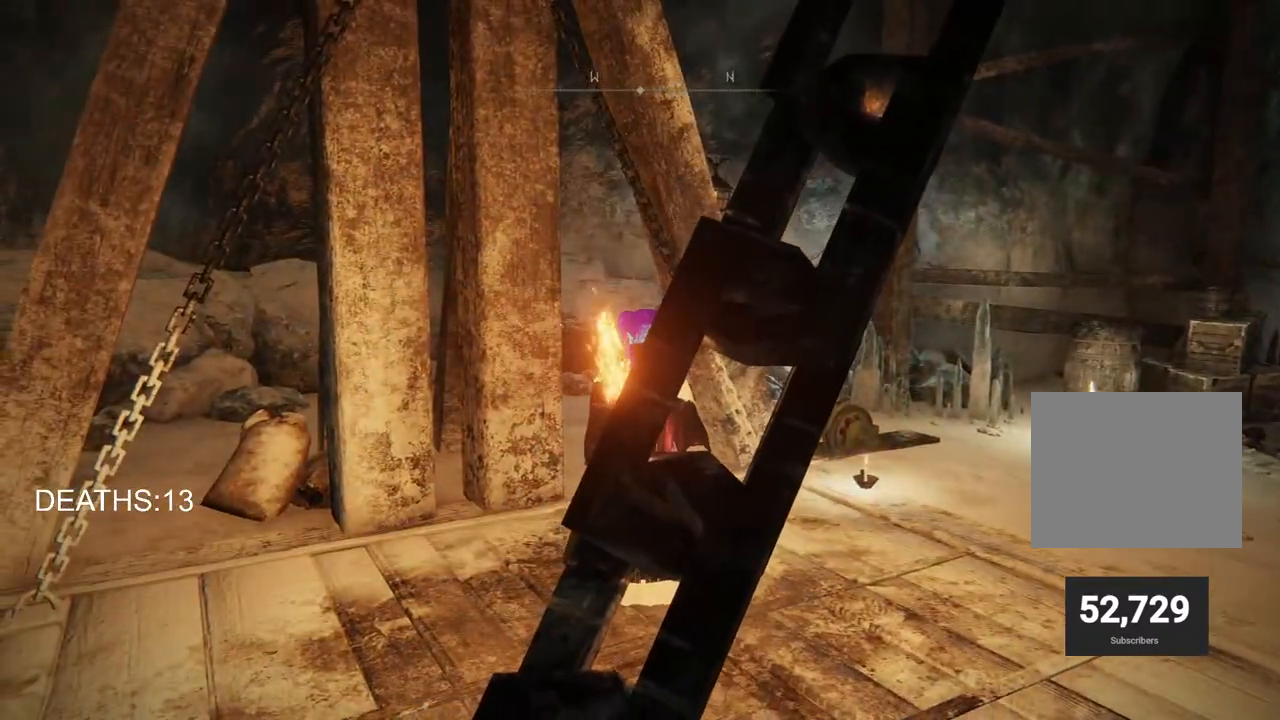
{"buttons": [], "left_stick": "center", "right_stick": "center", "events": [[67, "left_stick", "down-right"], [233, "left_stick", "center"]]}
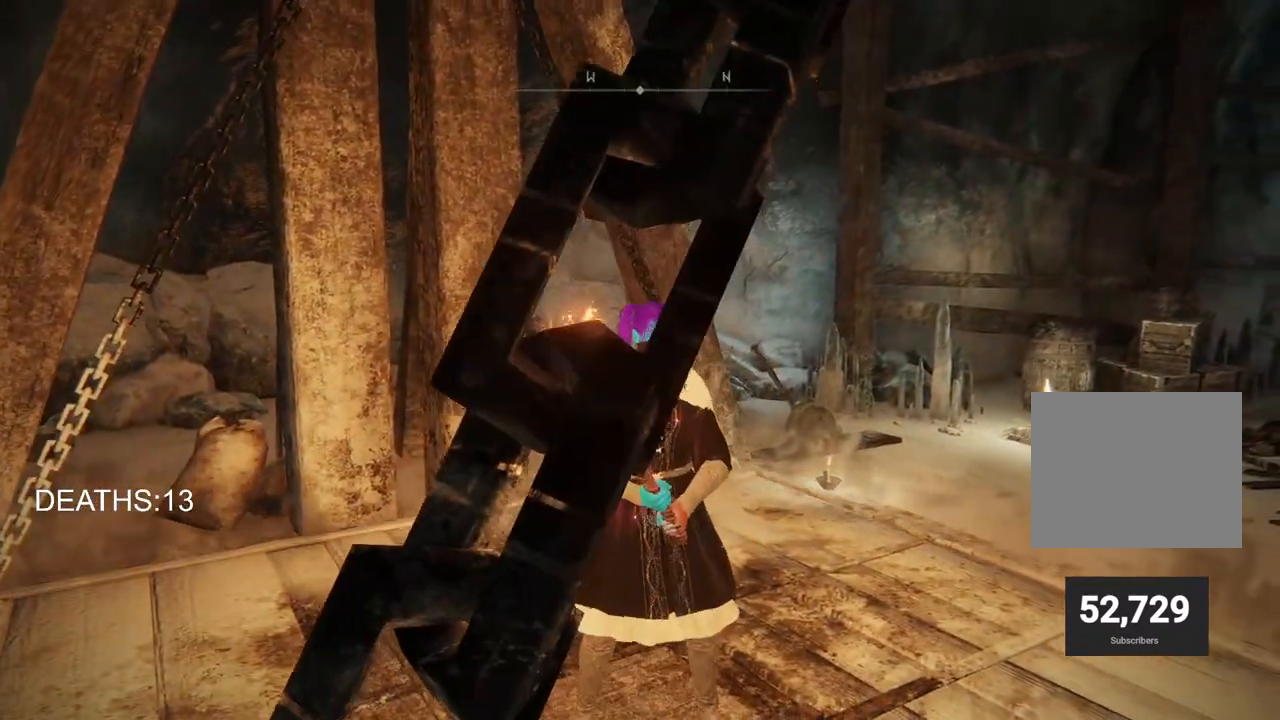
{"buttons": [], "left_stick": "center", "right_stick": "up-left", "events": [[100, "left_stick", "up-left"], [100, "right_stick", "left"], [250, "left_stick", "center"], [317, "right_stick", "up-left"]]}
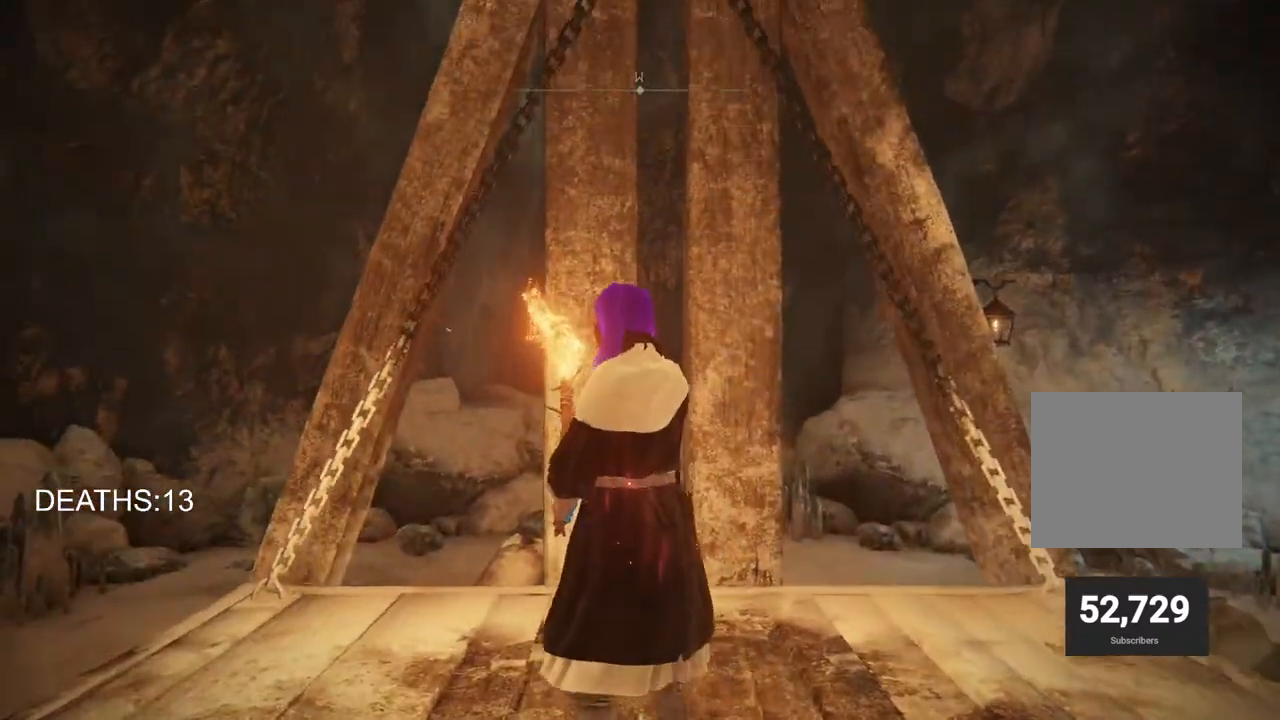
{"buttons": [], "left_stick": "up-left", "right_stick": "center", "events": [[383, "left_stick", "up-left"], [417, "right_stick", "center"]]}
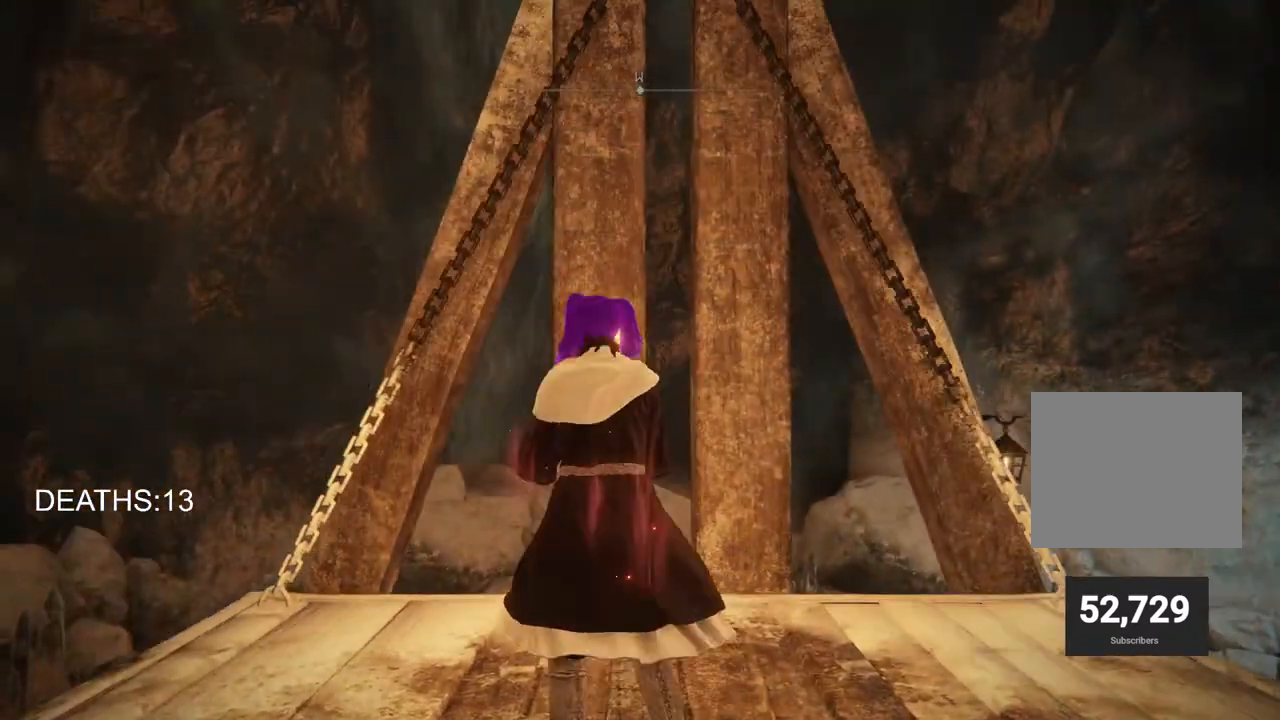
{"buttons": [], "left_stick": "center", "right_stick": "center", "events": [[500, "left_stick", "center"]]}
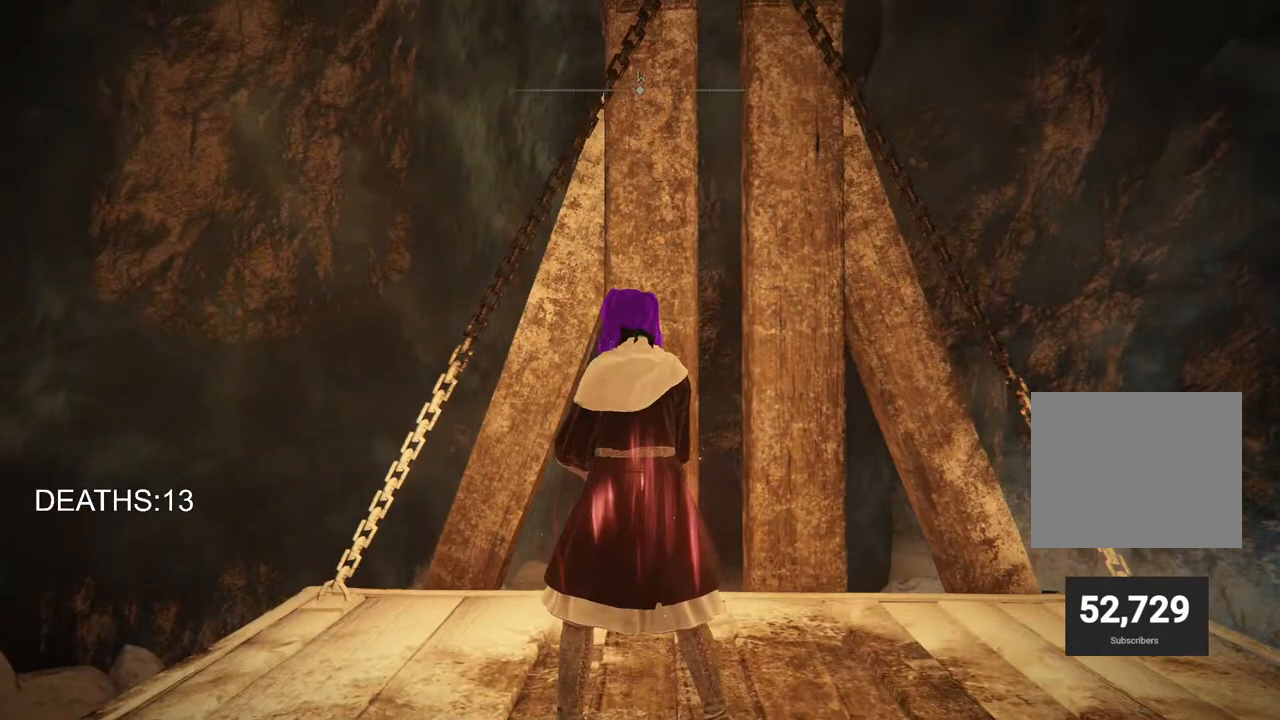
{"buttons": [], "left_stick": "center", "right_stick": "center", "events": []}
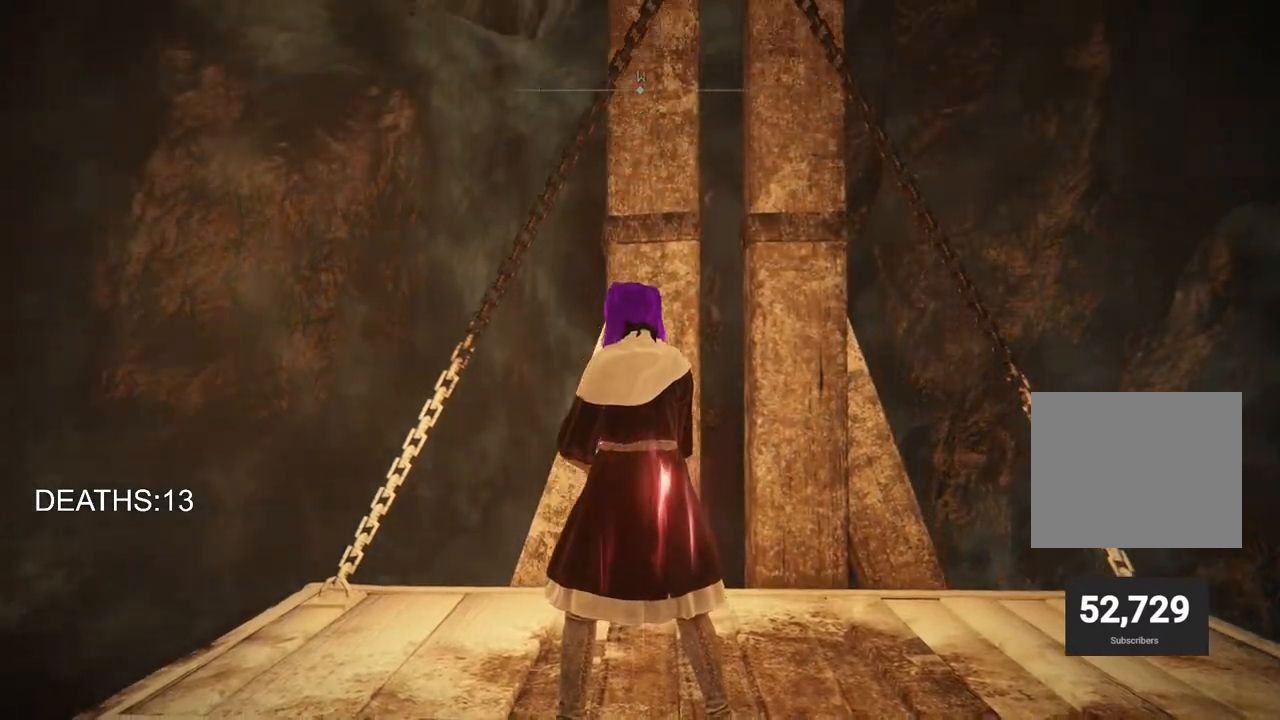
{"buttons": [], "left_stick": "center", "right_stick": "center", "events": [[33, "left_stick", "left"], [467, "left_stick", "center"]]}
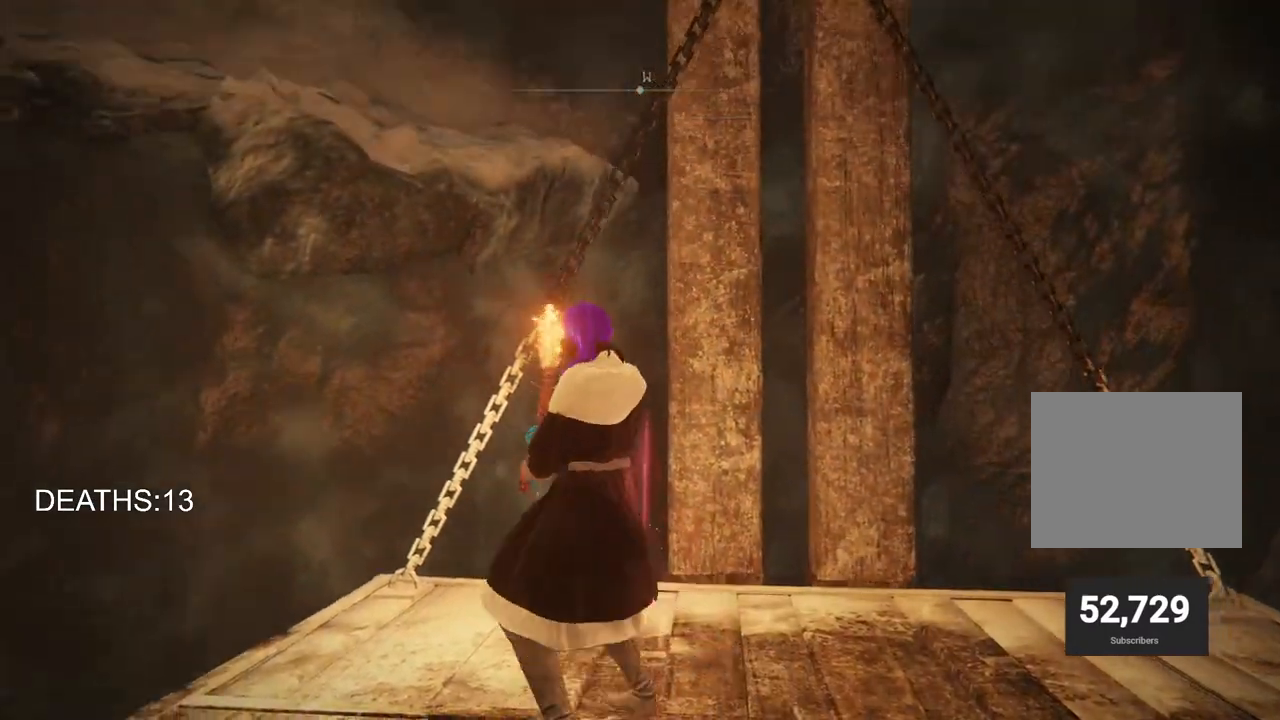
{"buttons": [], "left_stick": "center", "right_stick": "center", "events": []}
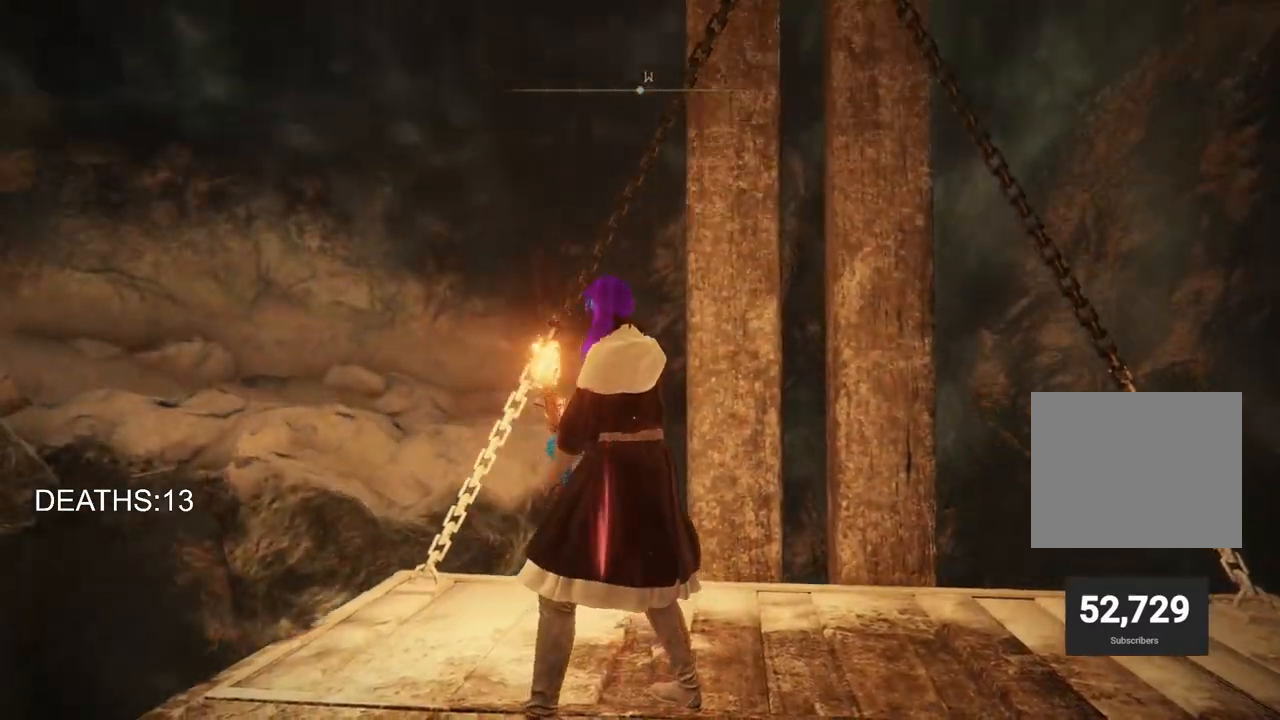
{"buttons": [], "left_stick": "center", "right_stick": "center", "events": []}